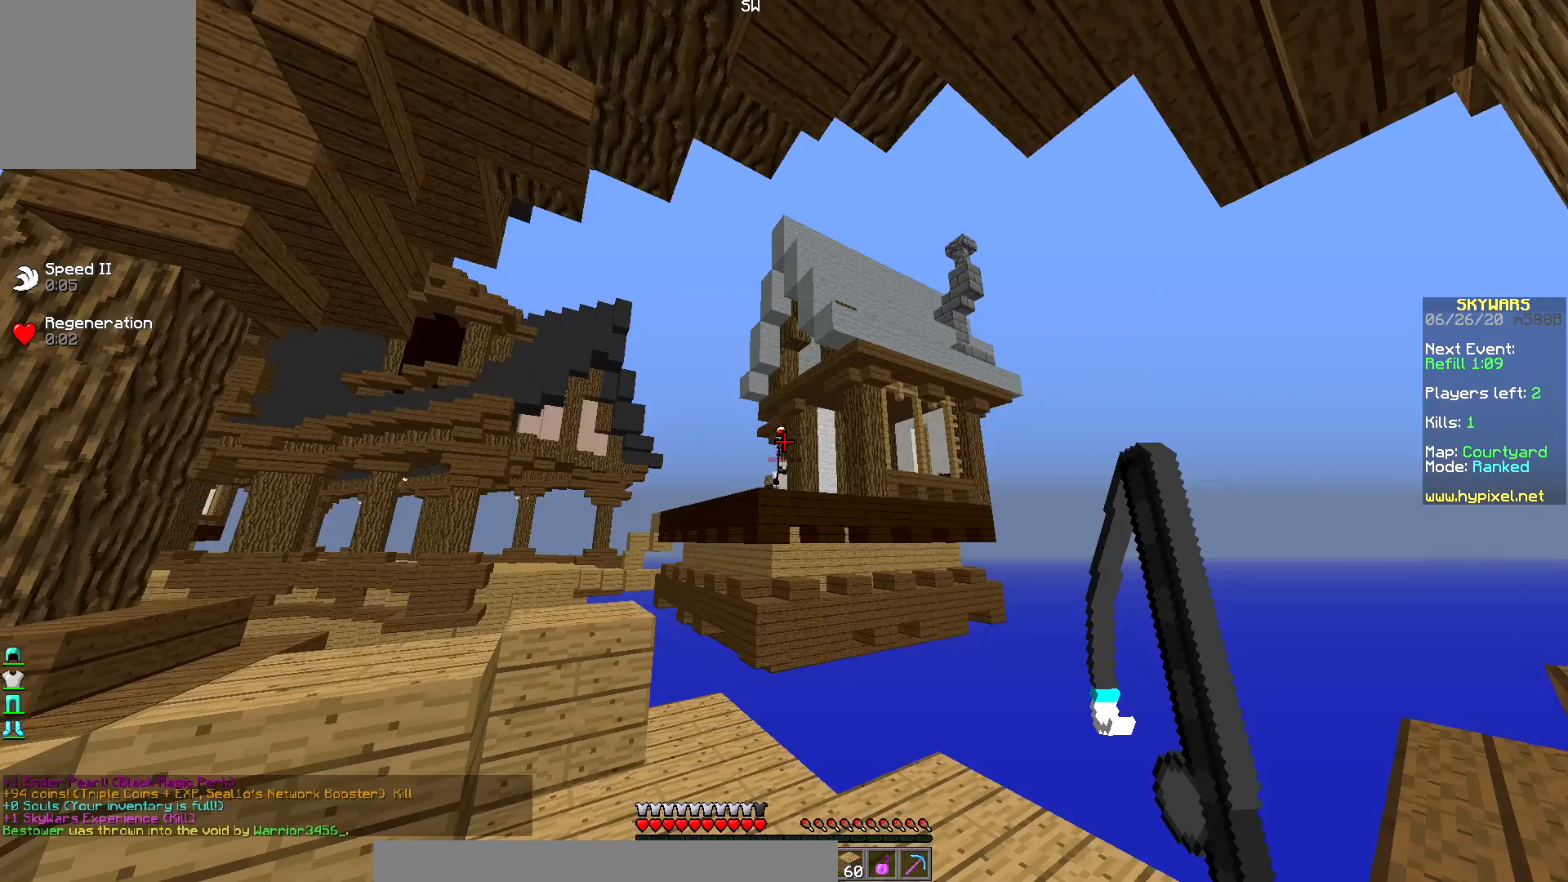
Gameplay with keyboard and mouse; each line is a JSON object with the keys and mouse buttons held at the frame after it. "events" lists presses ("down") and releases ("up") of "down", "left", "right", "up", "mouse_left" and "mouse_right" between this image and that frame as [ms after this image, input, new state], when the widget could be followed in between. "mouse_left", "mouse_right" = the "left", "right" buttons of the "mouse" list. No other keys are recorded. Fast repeated clicks can show as one long hold. Mouse movement is not recorded.
{"keys": [], "mouse": [], "events": []}
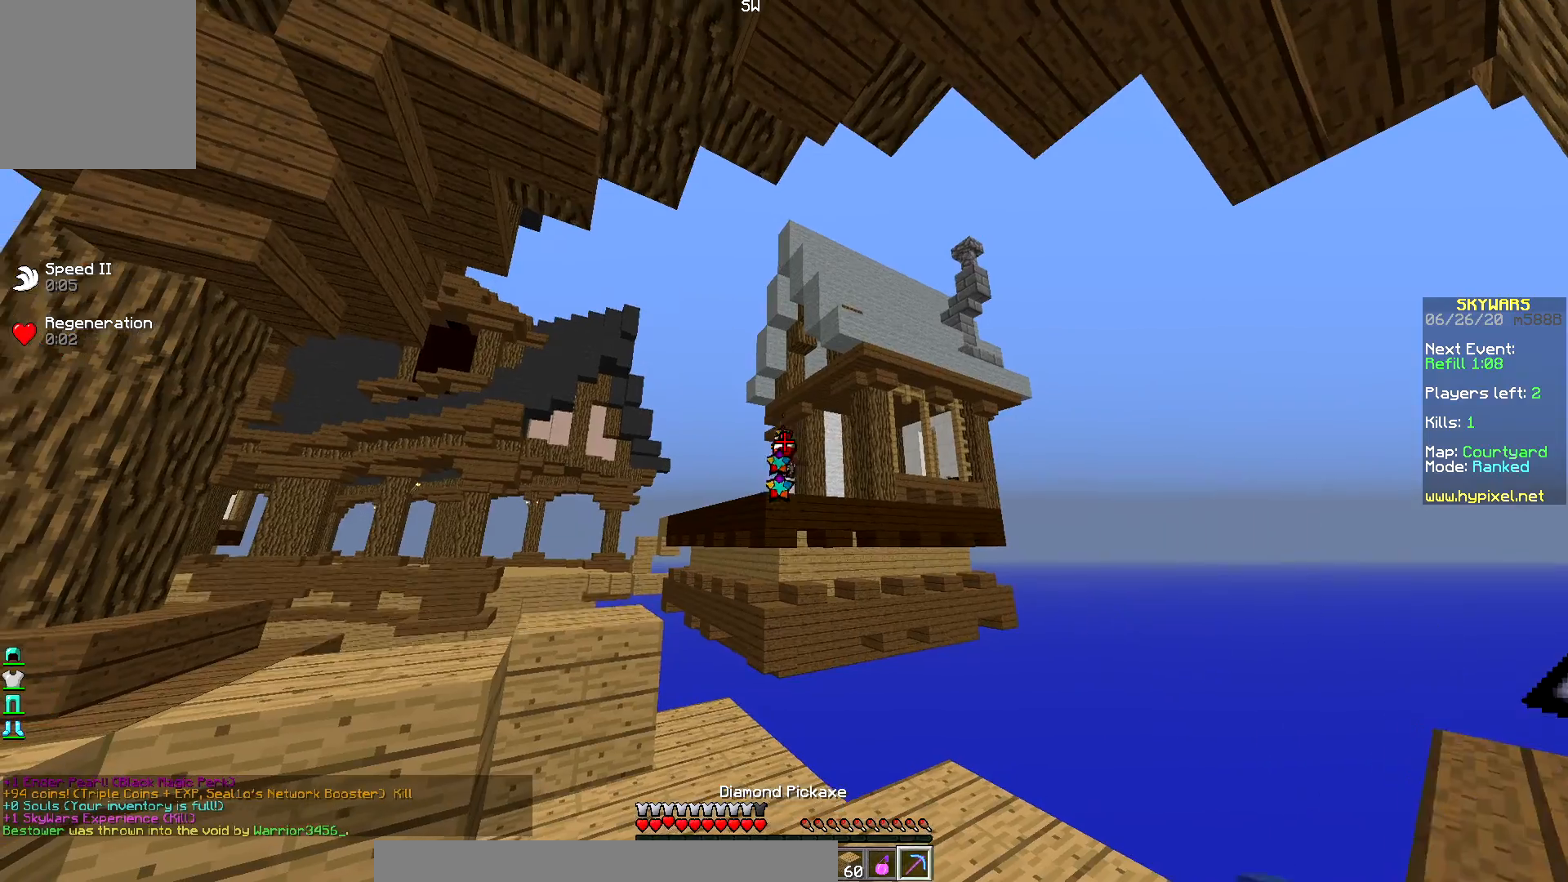
{"keys": ["left", "up"], "mouse": [], "events": [[250, "left", "down"], [383, "up", "down"]]}
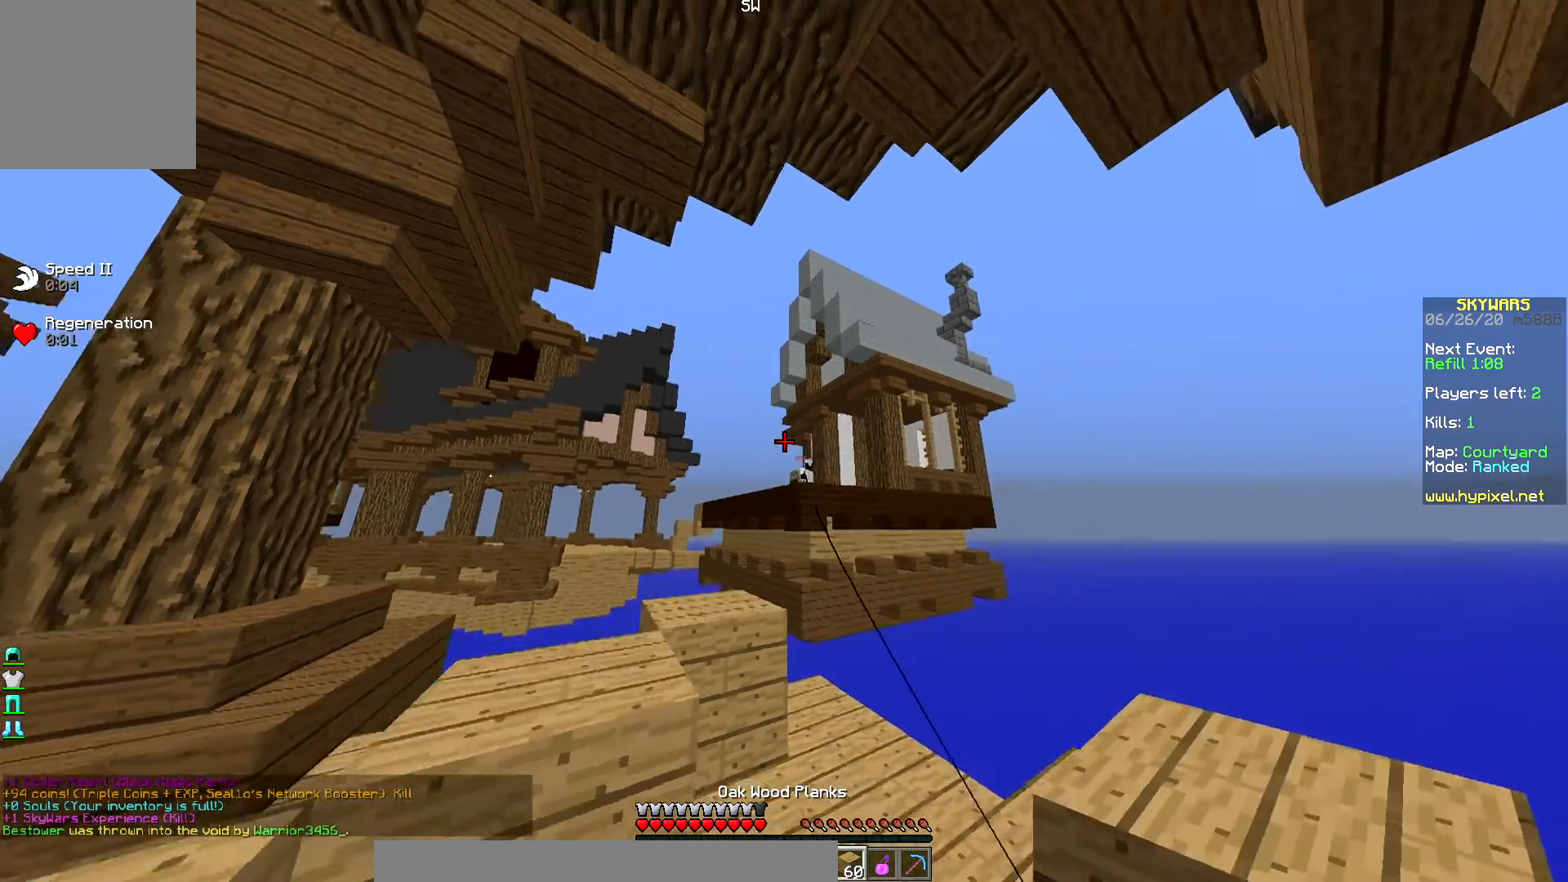
{"keys": [], "mouse": []}
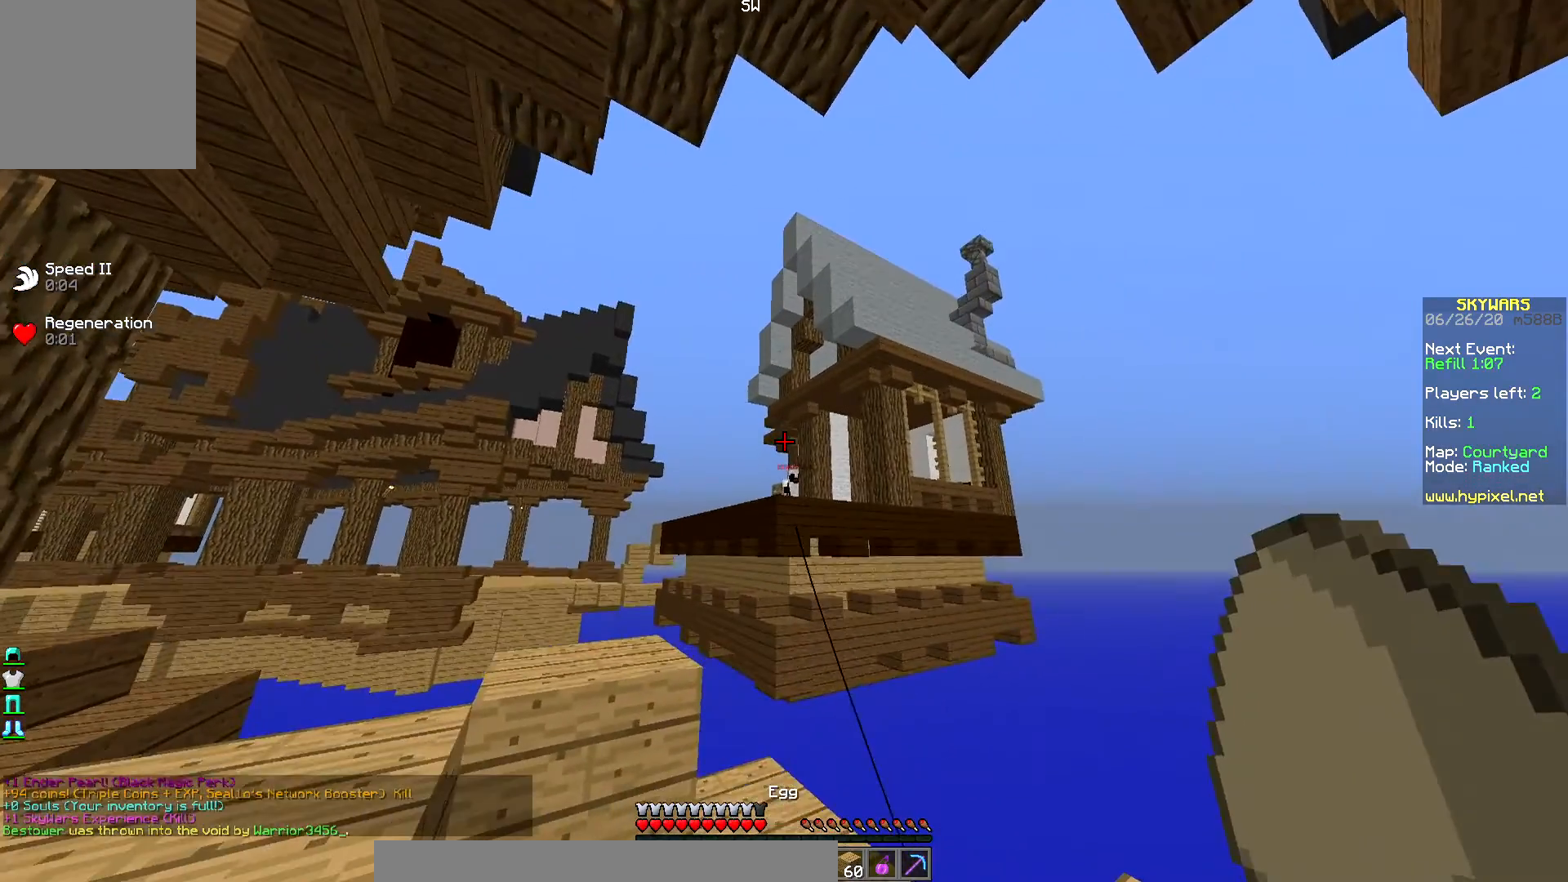
{"keys": ["left"], "mouse": ["right"], "events": [[183, "mouse_right", "down"], [317, "mouse_right", "up"], [350, "left", "down"], [350, "mouse_right", "down"]]}
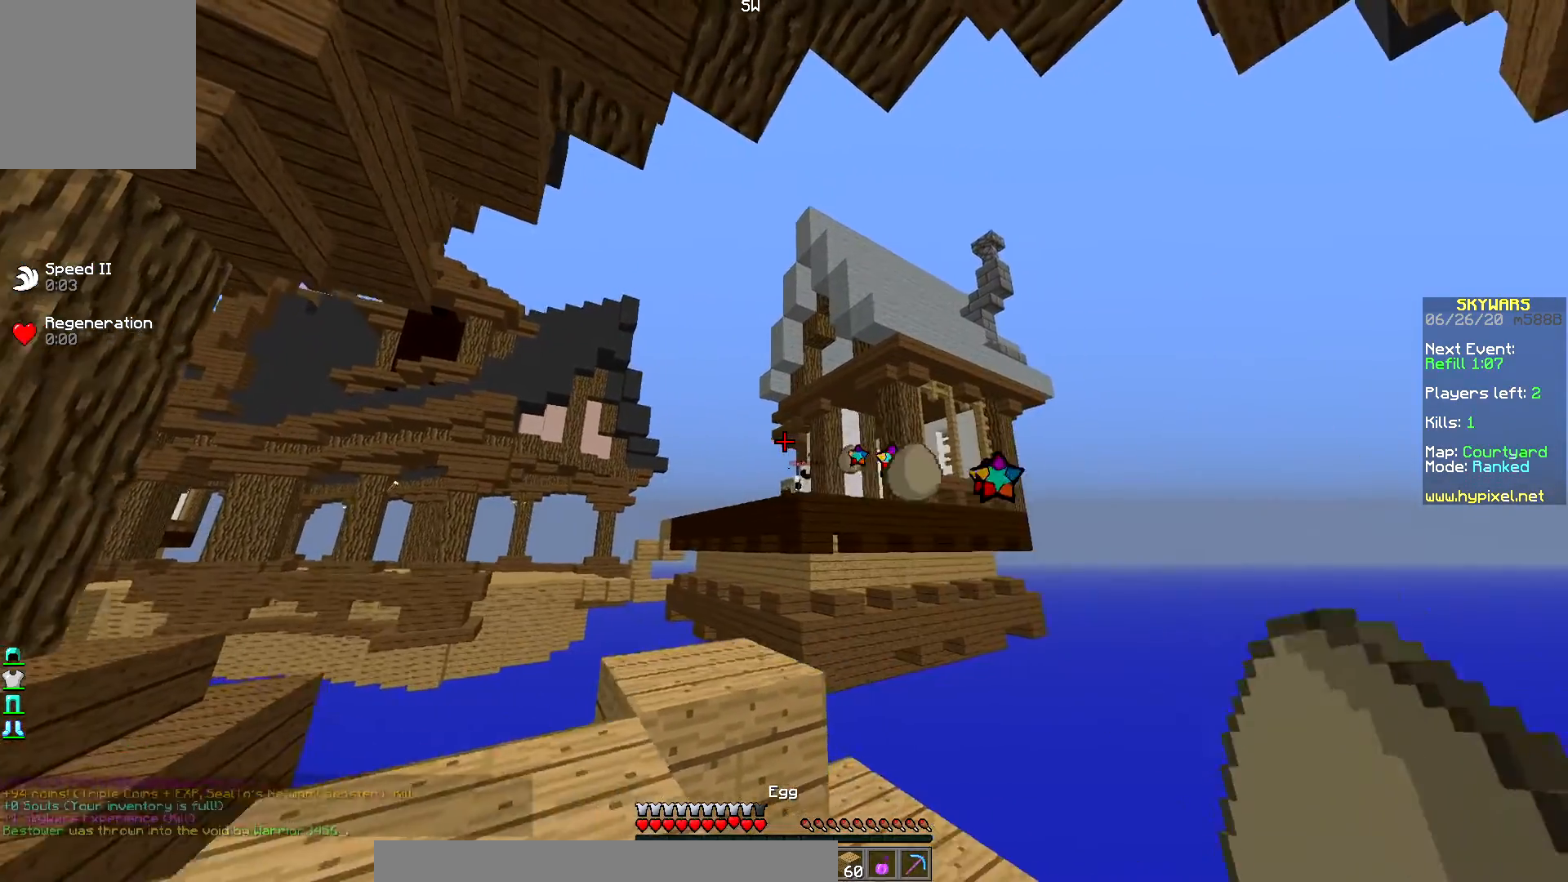
{"keys": ["left", "right"], "mouse": ["right"], "events": [[133, "mouse_right", "up"], [150, "right", "down"], [167, "mouse_right", "down"], [217, "left", "up"], [283, "left", "down"]]}
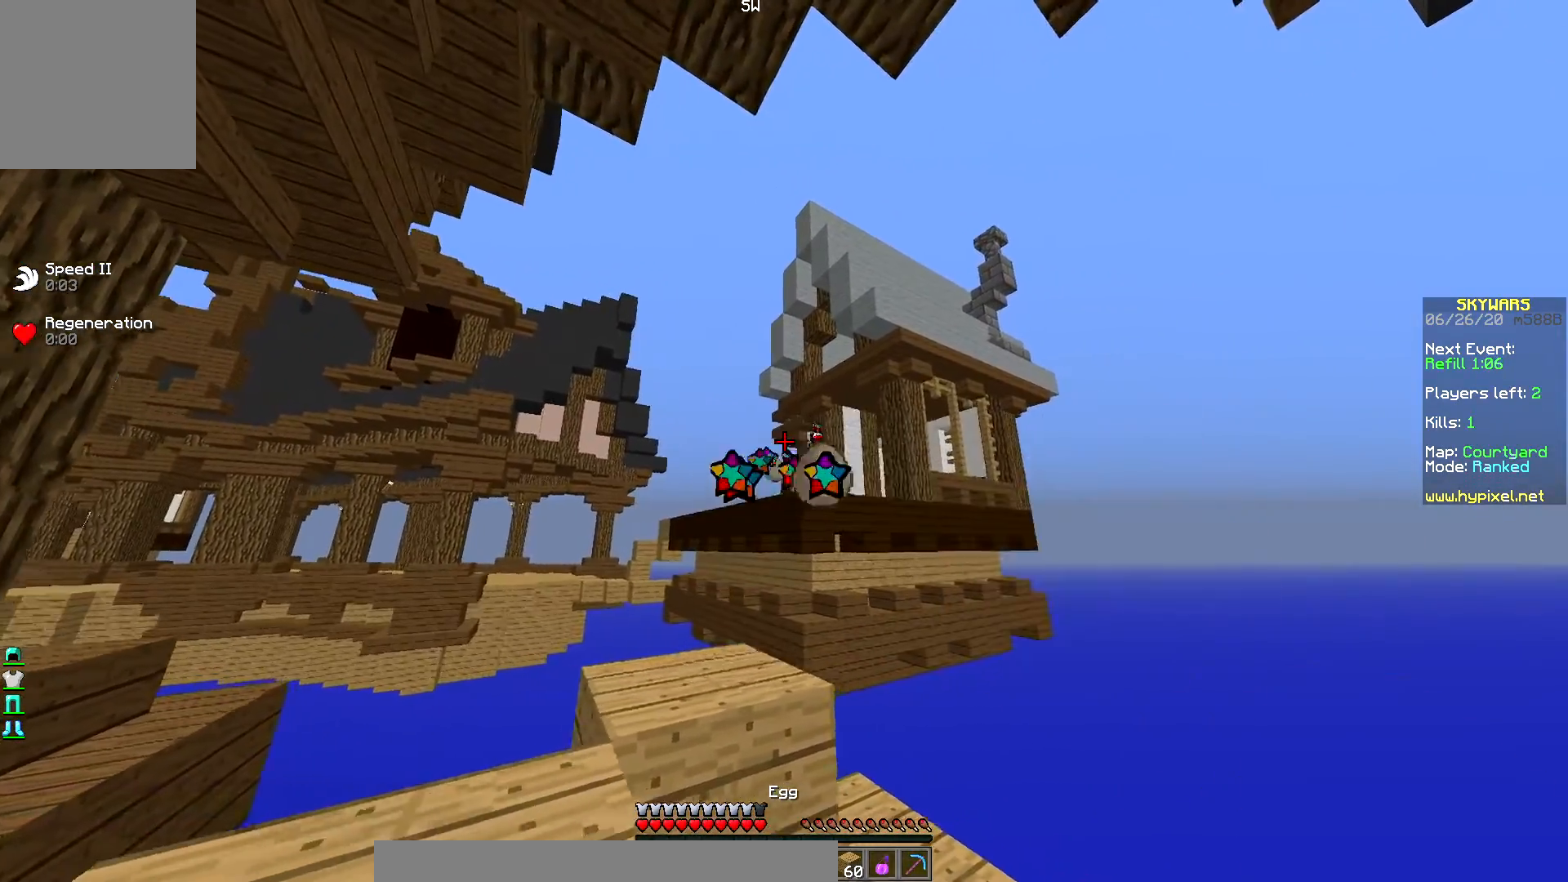
{"keys": ["left", "right"], "mouse": ["right"]}